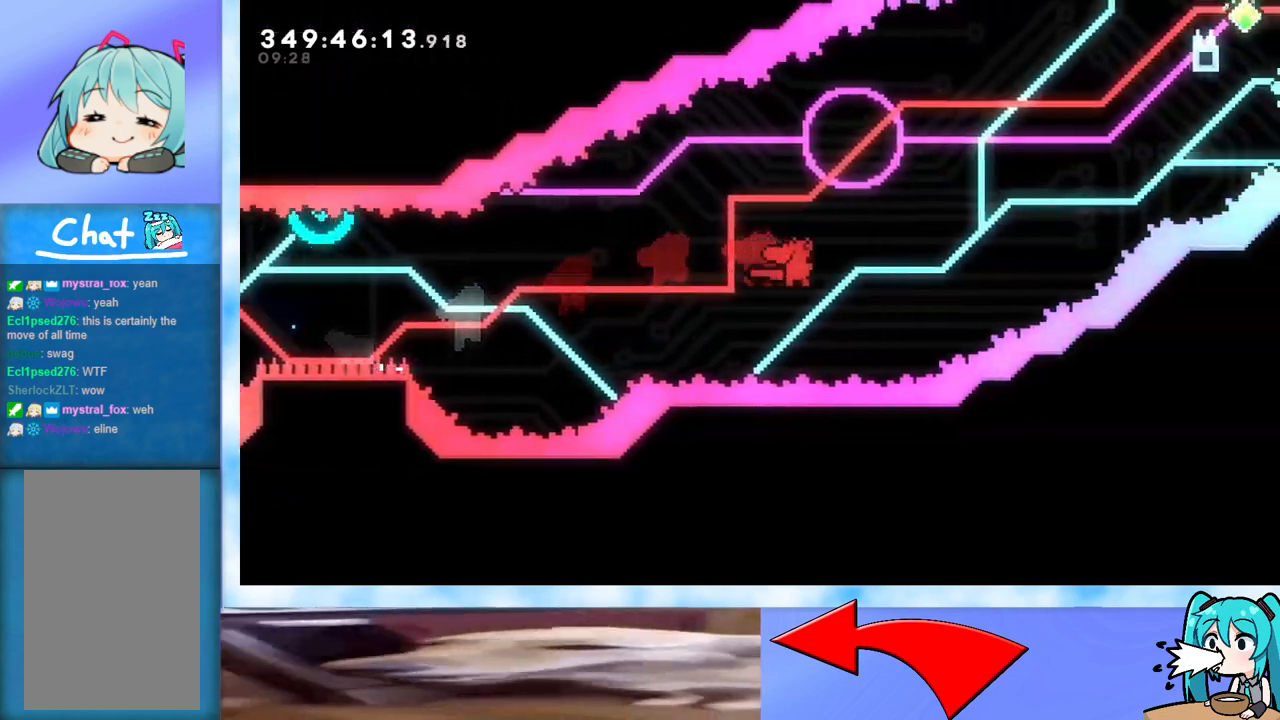
Gameplay with keyboard; each line is a JSON object with the keys held at the frame after it. "events" lists presses ("down") and releases ("up") of "dash", "demo", "down", "grab", "j2", "jump", "left", "pause", "right" and "up" between this image and that frame as [ms after this image, input, new state], when the widget could be followed in between. No other keys are recorded. Mouse input is not recorded. Key names are as the overlay labels them; some are game actions (e.g. jump) rather than physical keys.
{"keys": ["jump", "right", "up"], "events": [[100, "dash", "down"], [100, "left", "down"], [100, "right", "up"], [100, "up", "down"], [183, "dash", "up"], [233, "left", "up"], [233, "right", "down"]]}
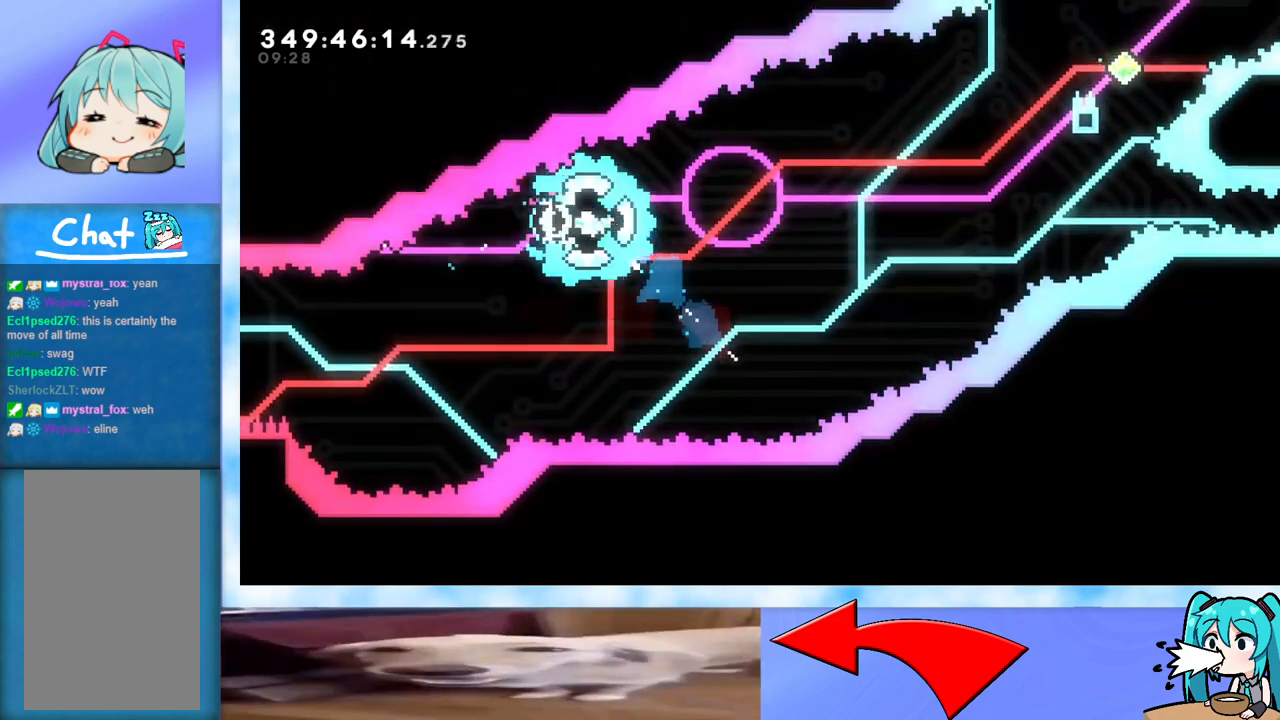
{"keys": ["jump", "right", "up"], "events": []}
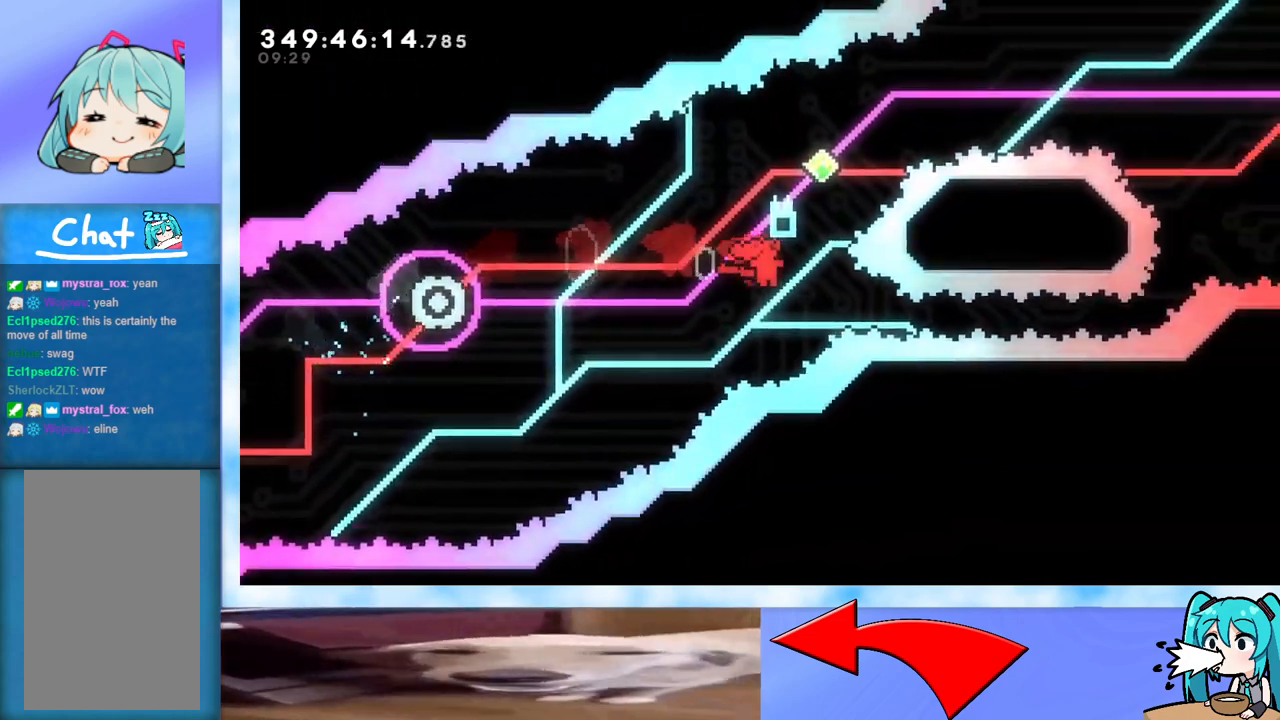
{"keys": ["grab", "up"], "events": [[33, "jump", "up"], [33, "right", "up"], [133, "dash", "down"], [217, "dash", "up"], [267, "grab", "down"]]}
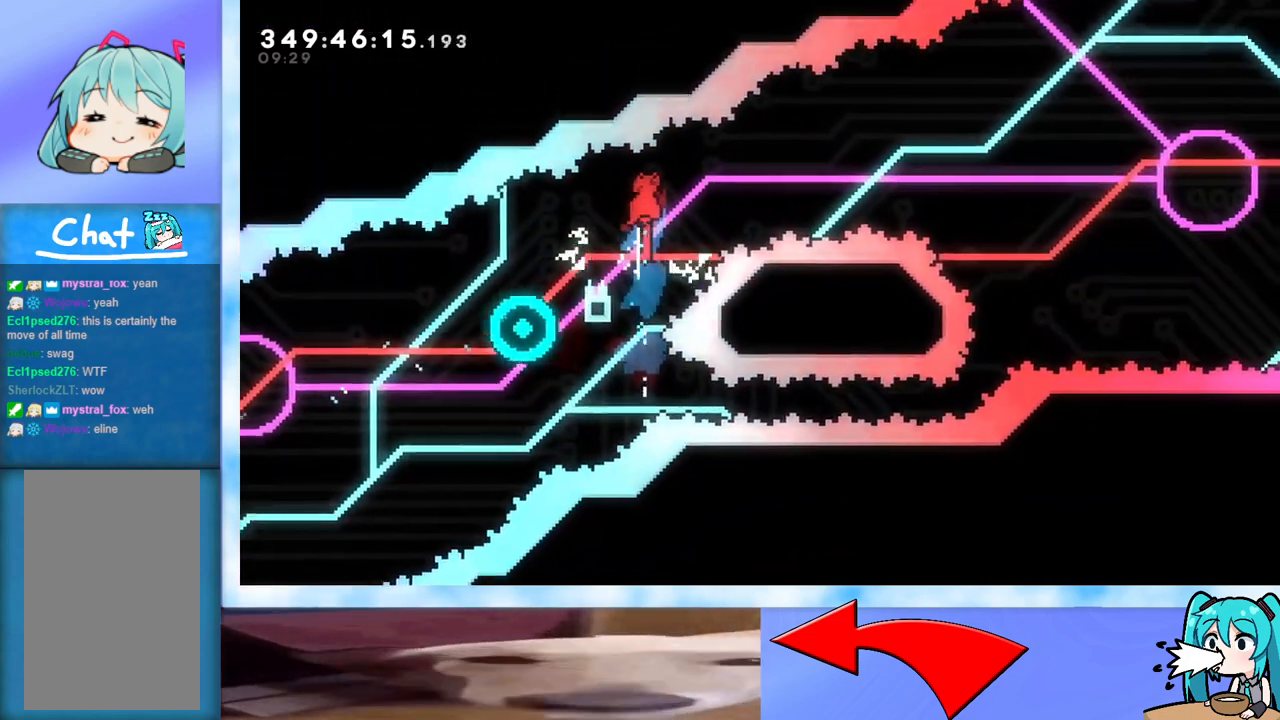
{"keys": ["grab", "left"], "events": [[250, "up", "up"], [283, "left", "down"]]}
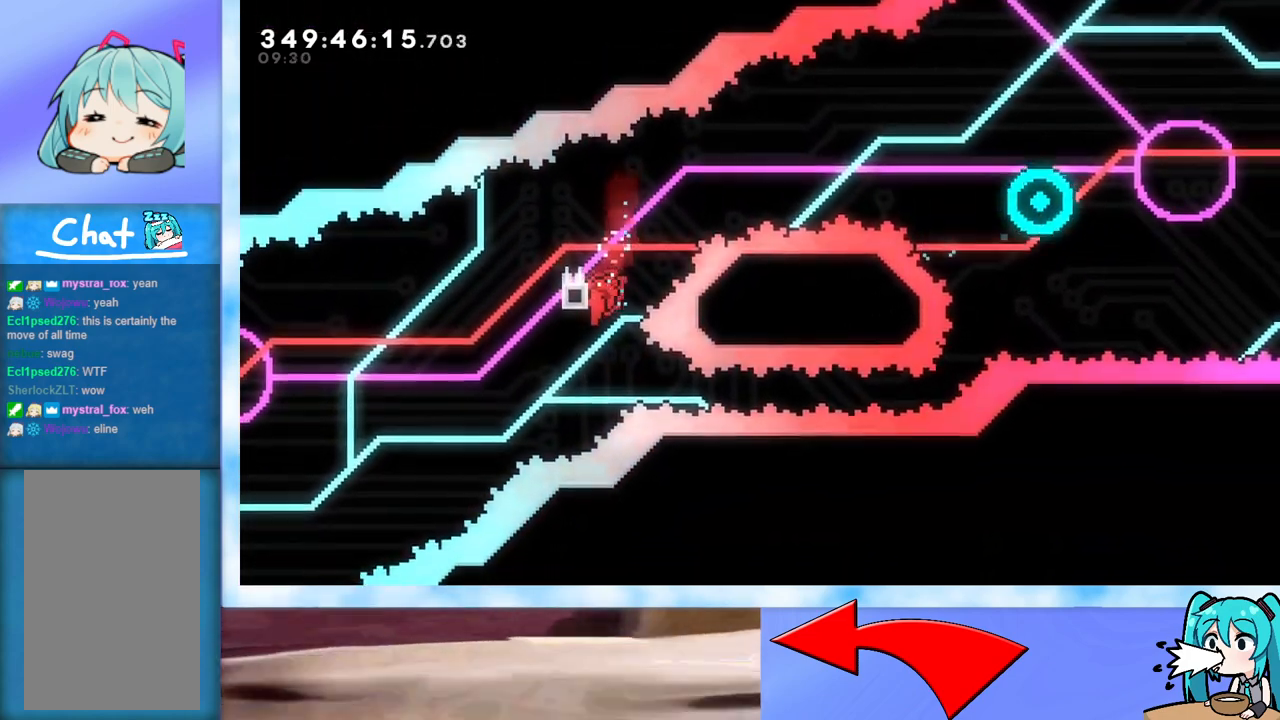
{"keys": ["grab", "left", "up"], "events": [[200, "grab", "up"], [350, "grab", "down"], [483, "up", "down"]]}
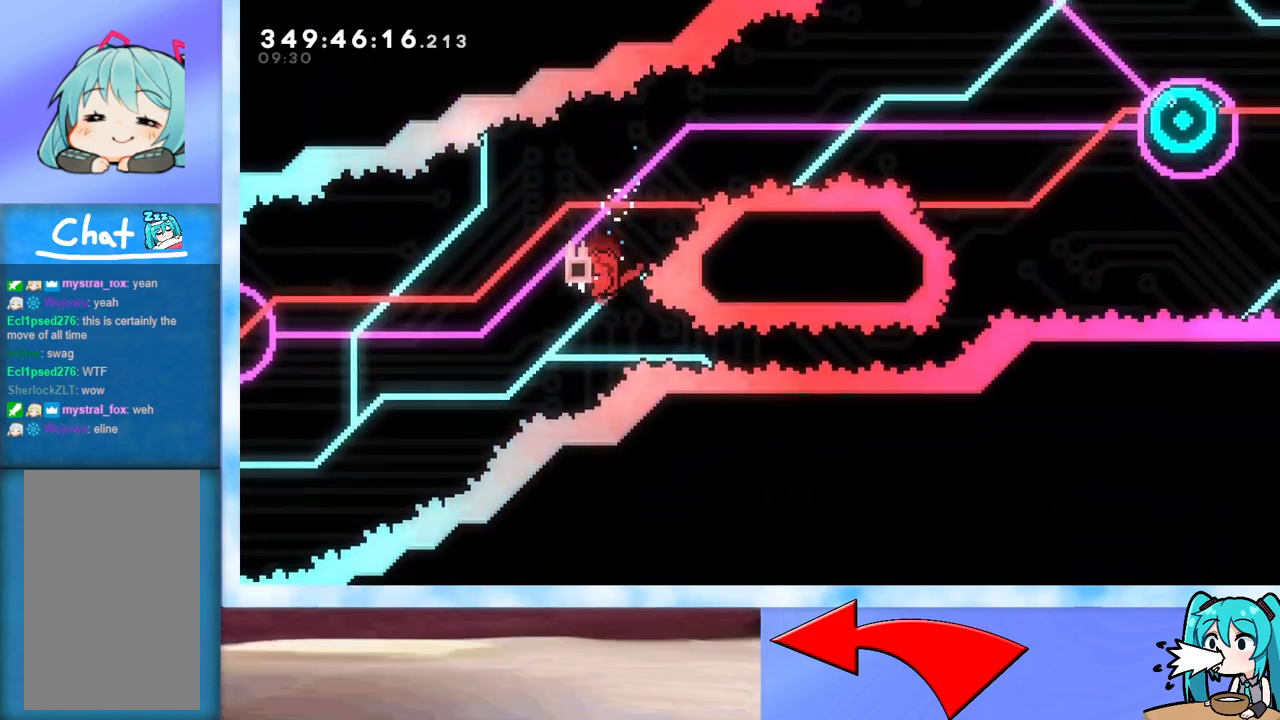
{"keys": ["dash", "grab", "up"], "events": [[33, "left", "up"], [367, "dash", "down"], [417, "right", "down"], [500, "right", "up"]]}
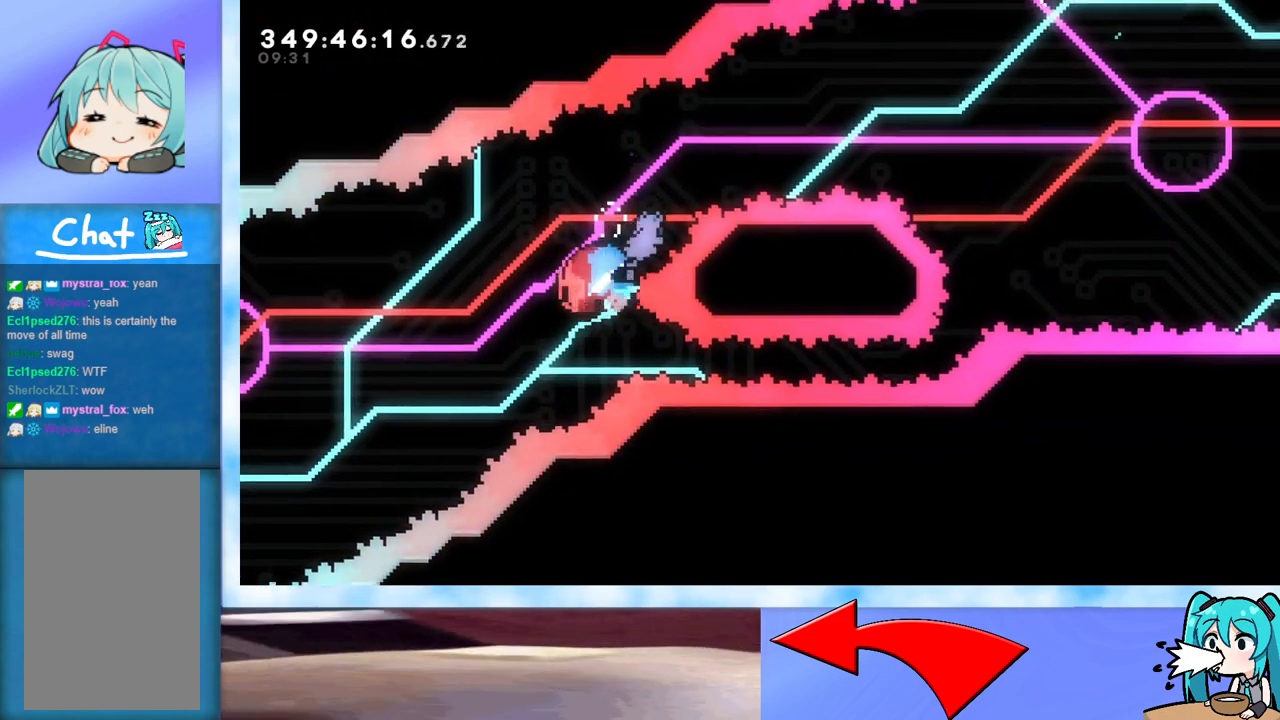
{"keys": ["up"], "events": [[50, "dash", "up"], [367, "grab", "up"]]}
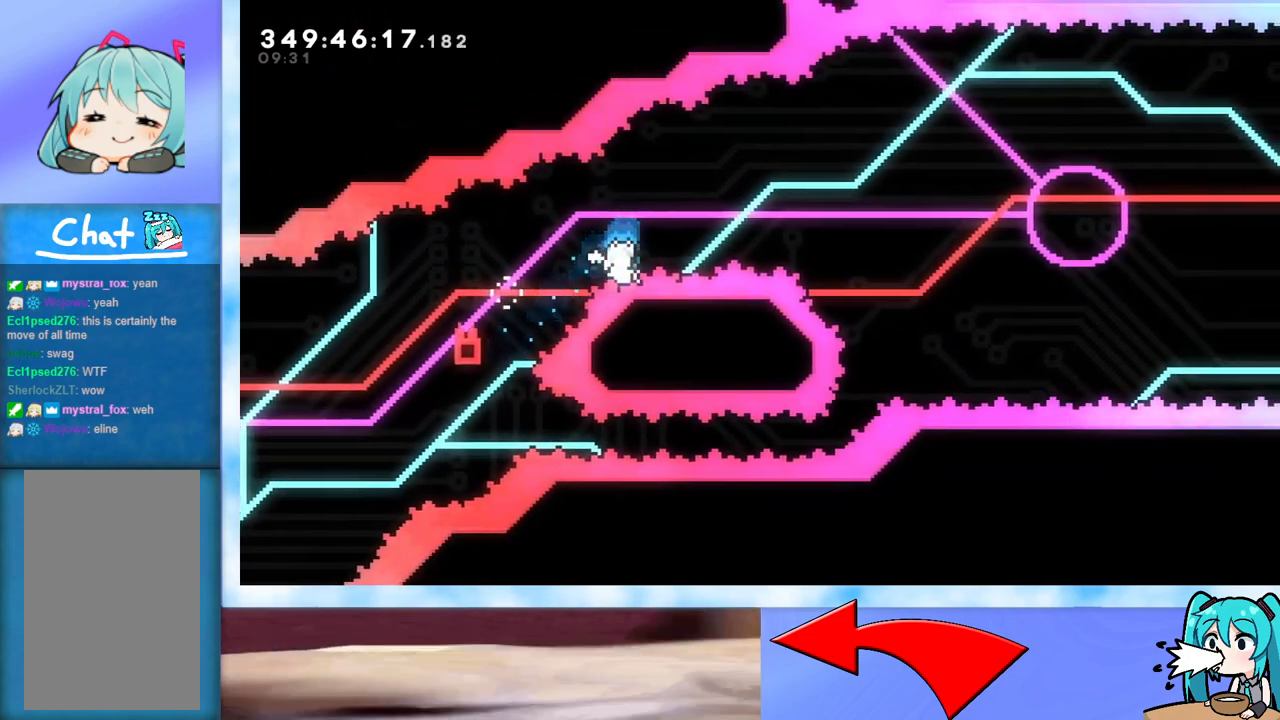
{"keys": [], "events": [[167, "up", "up"]]}
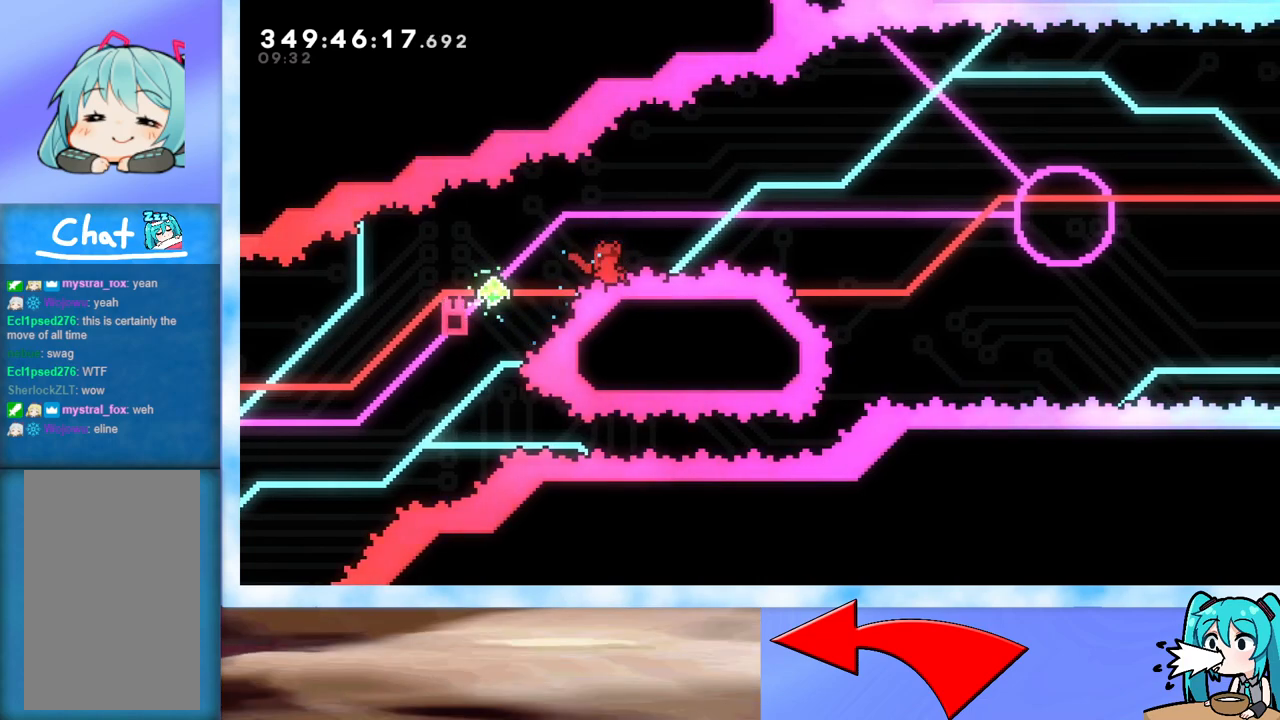
{"keys": [], "events": []}
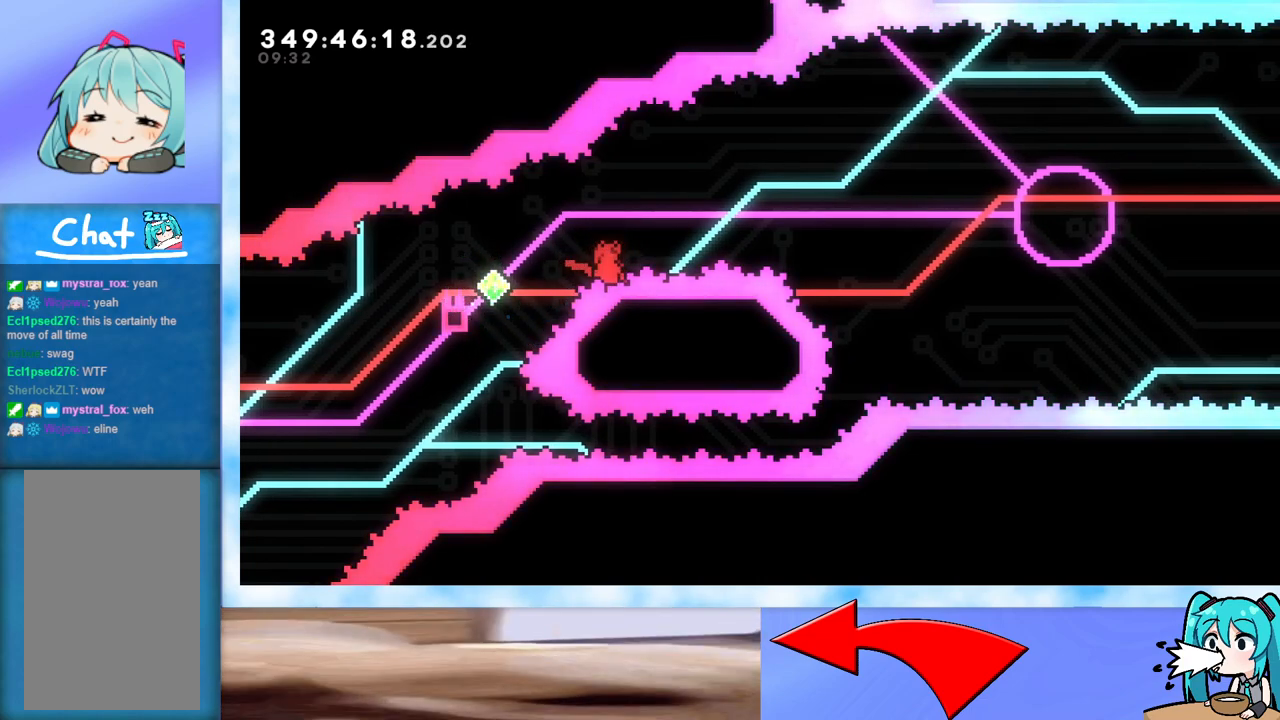
{"keys": [], "events": []}
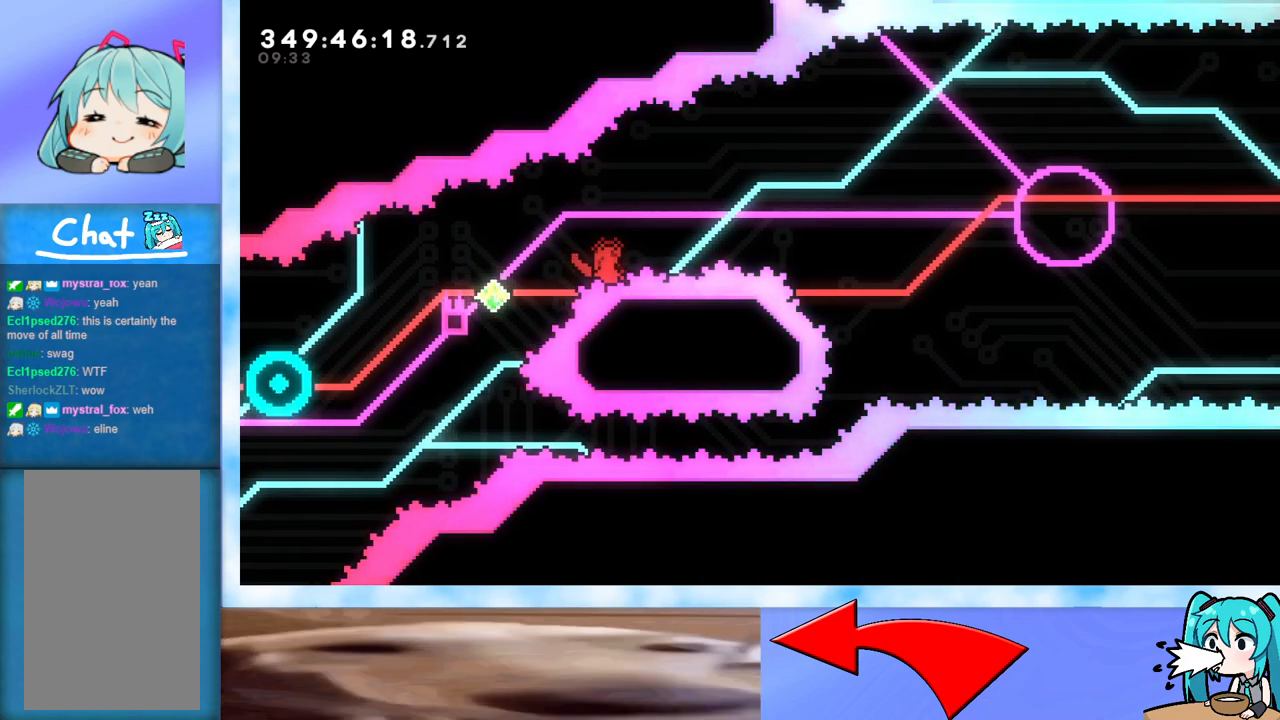
{"keys": ["jump"], "events": [[167, "jump", "down"]]}
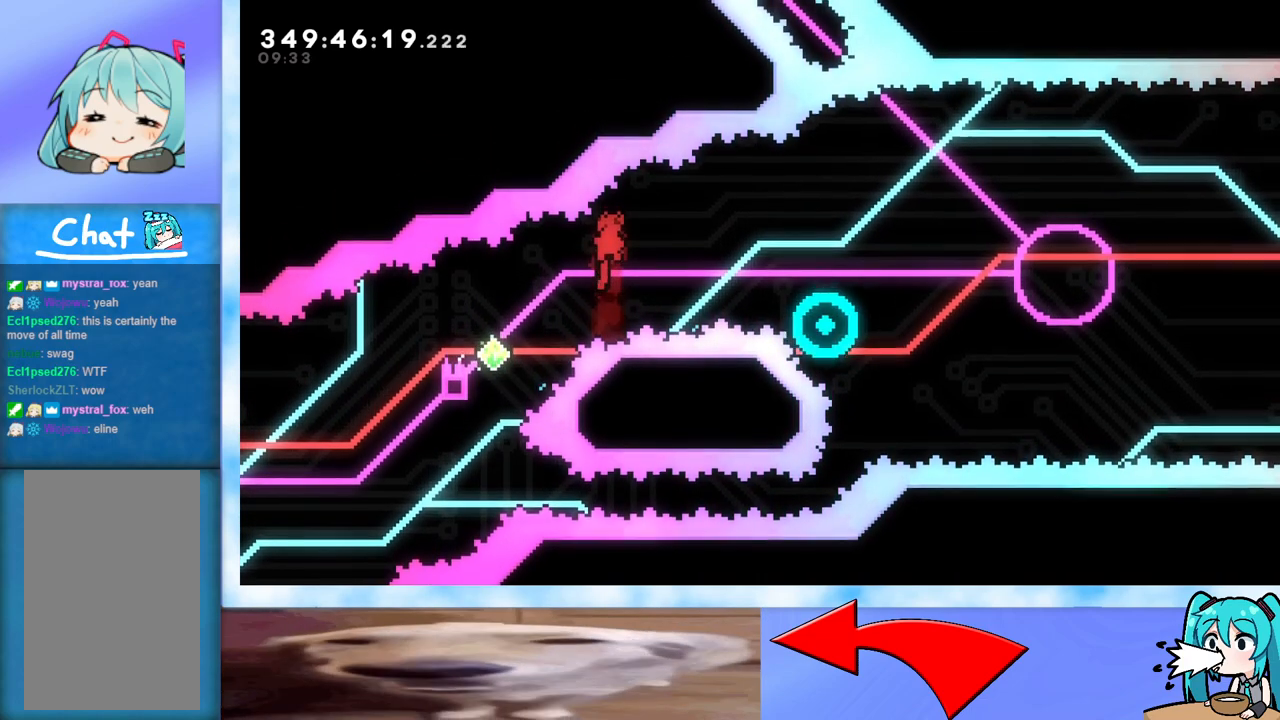
{"keys": ["j2", "jump"], "events": [[267, "j2", "down"]]}
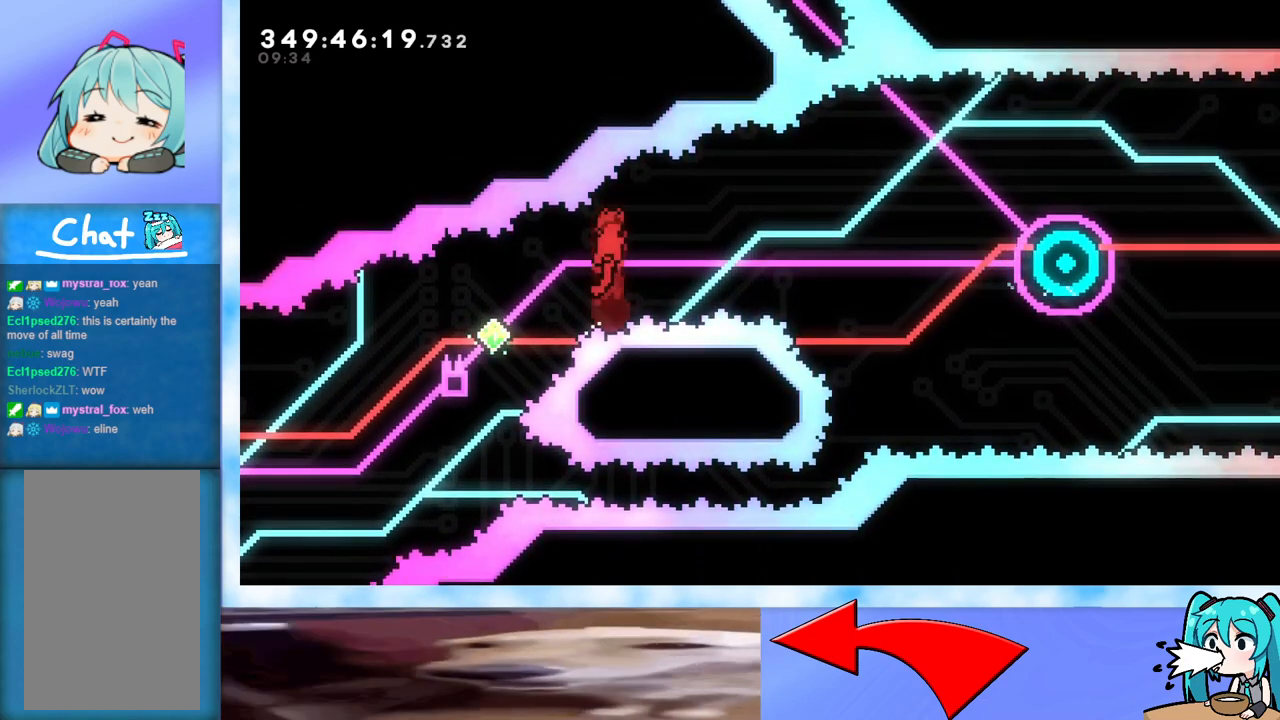
{"keys": ["j2", "jump"], "events": [[283, "j2", "up"], [433, "j2", "down"]]}
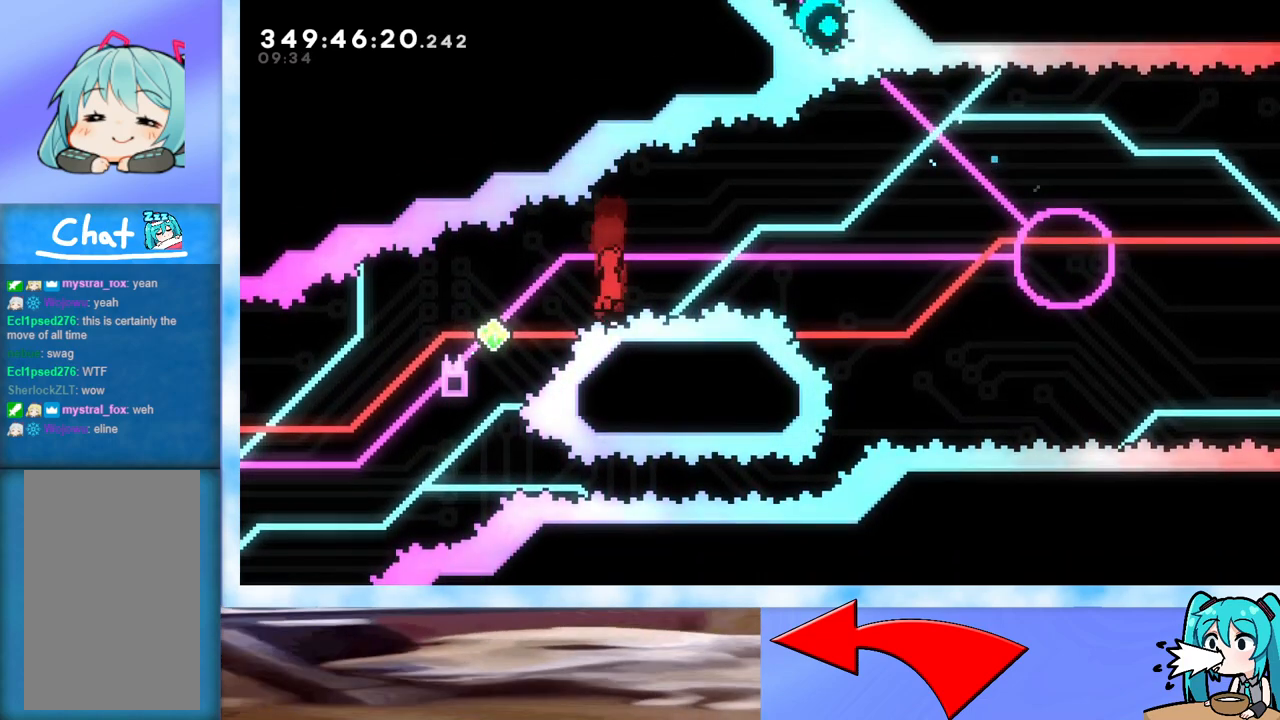
{"keys": ["jump"], "events": [[450, "j2", "up"]]}
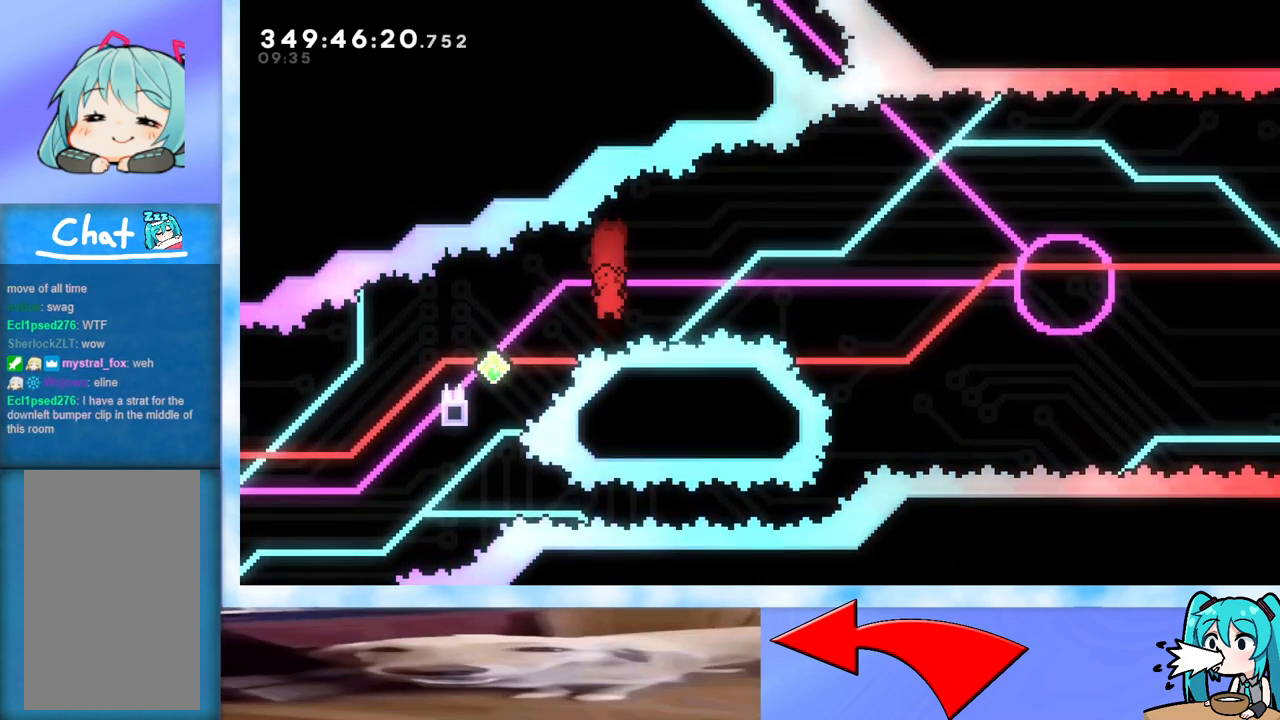
{"keys": ["j2", "jump"], "events": [[83, "j2", "down"]]}
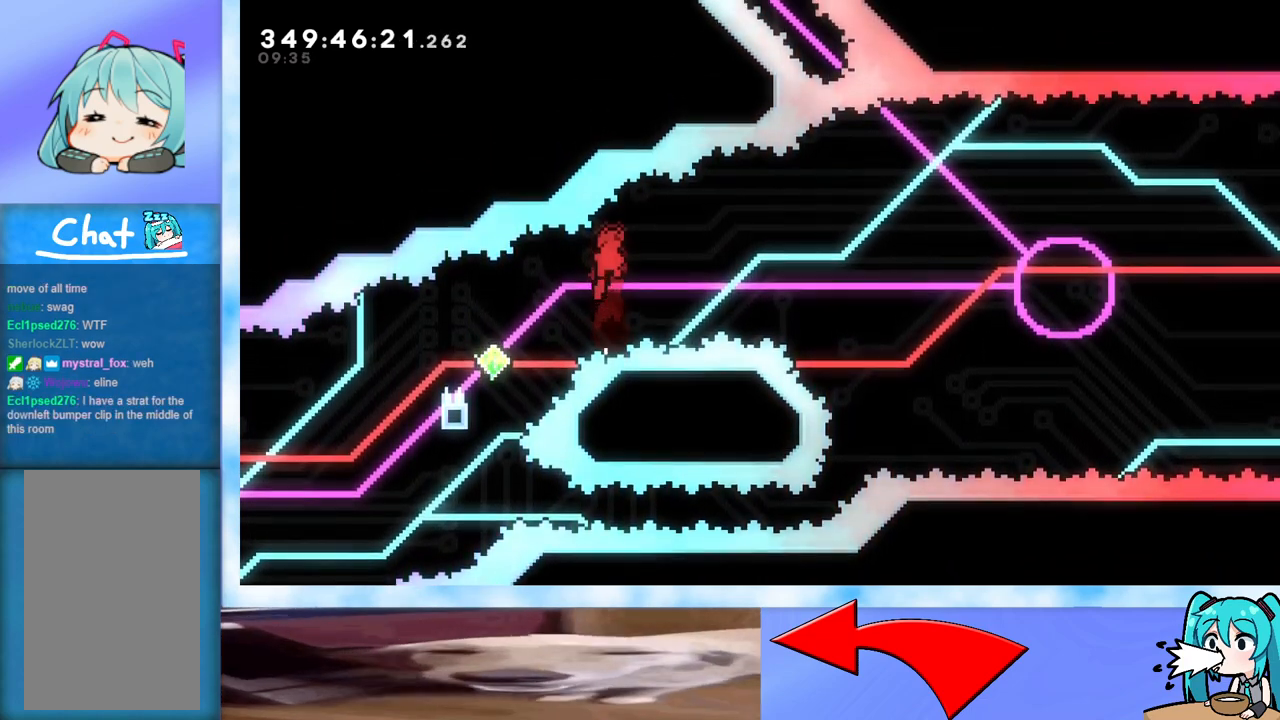
{"keys": ["dash", "left"], "events": [[283, "j2", "up"], [283, "jump", "up"], [383, "dash", "down"], [383, "left", "down"]]}
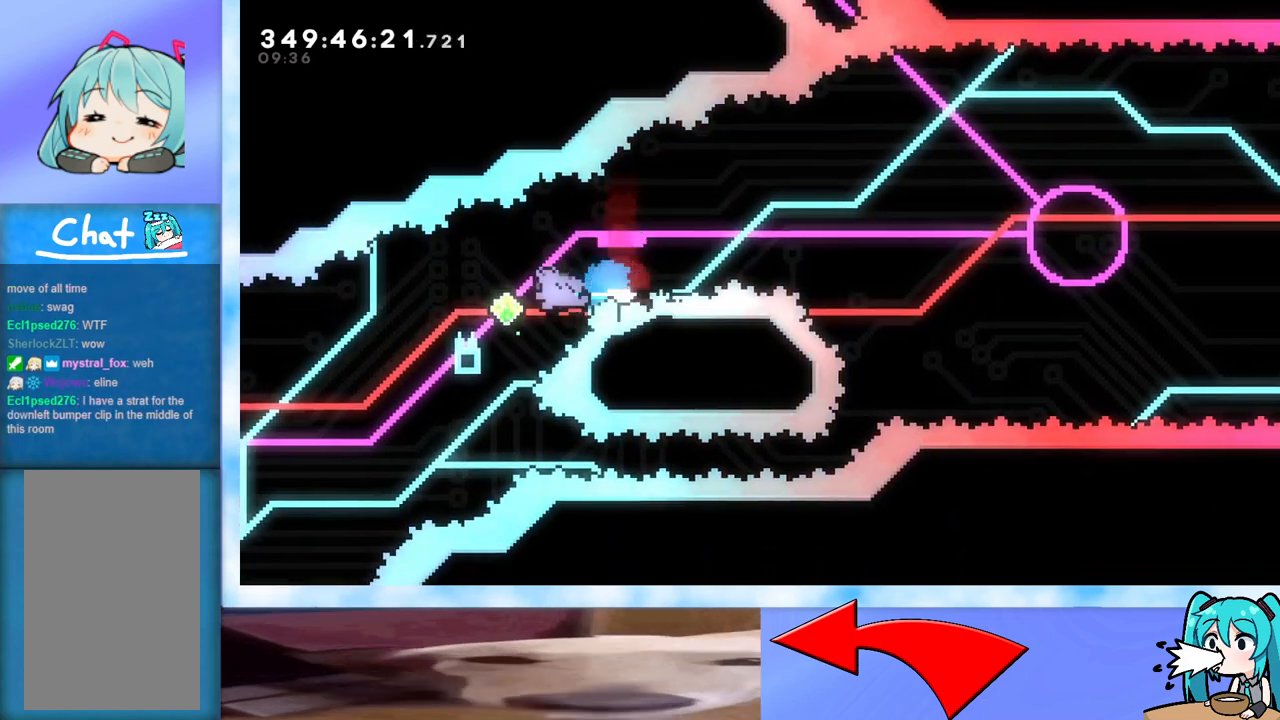
{"keys": ["jump", "right", "up"], "events": [[33, "dash", "up"], [33, "left", "up"], [67, "right", "down"], [117, "jump", "down"], [117, "up", "down"]]}
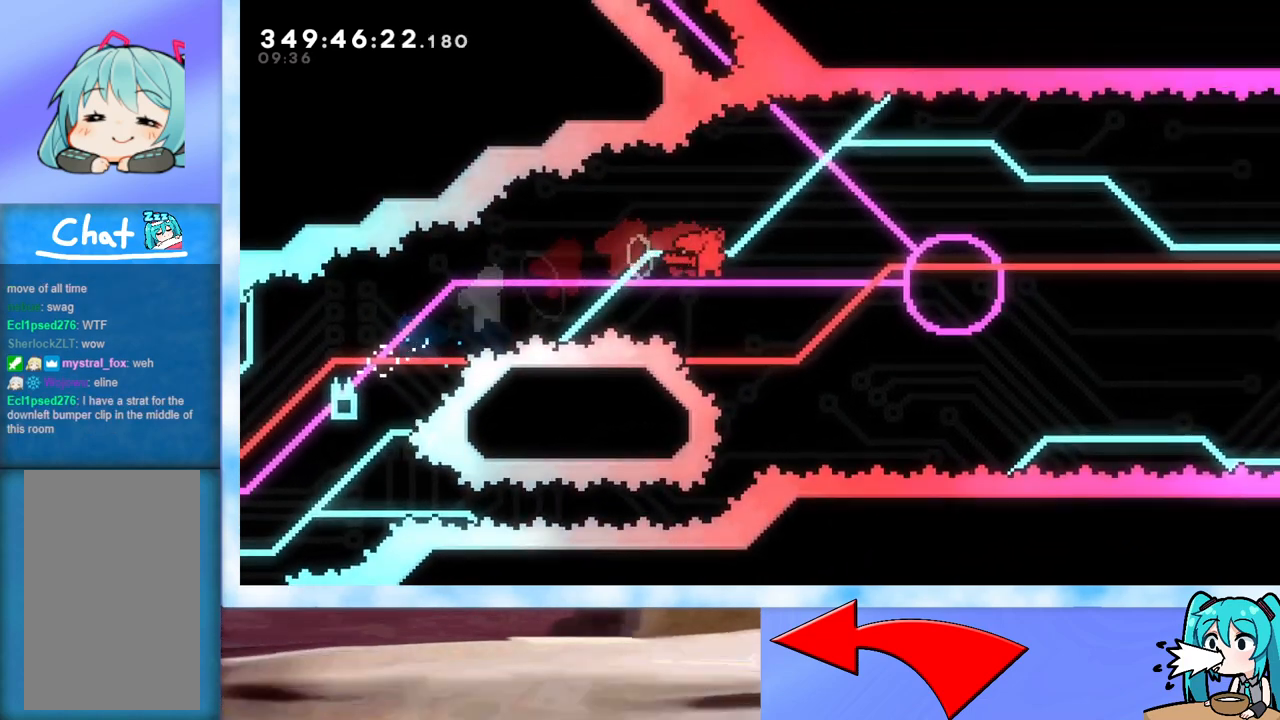
{"keys": ["dash", "jump", "right", "up"], "events": [[83, "right", "up"], [83, "up", "up"], [367, "dash", "down"], [367, "right", "down"], [367, "up", "down"]]}
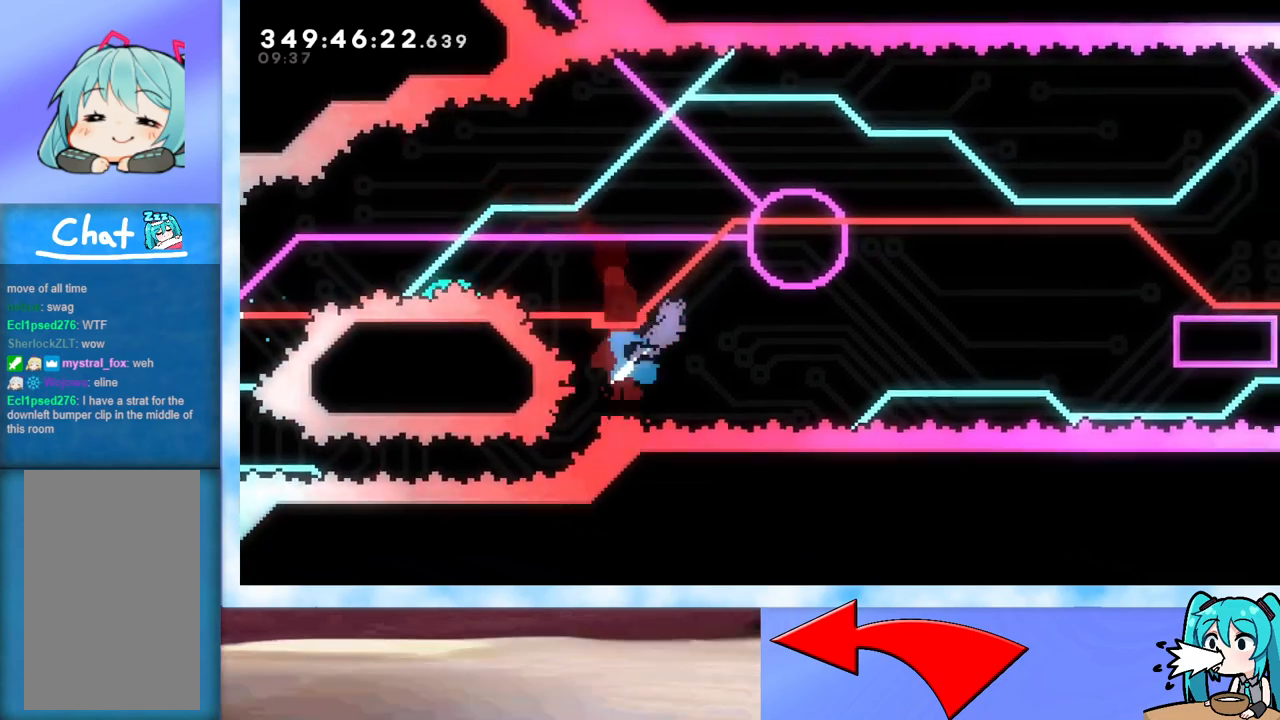
{"keys": ["jump", "right"], "events": [[100, "dash", "up"], [100, "right", "up"], [100, "up", "up"], [250, "right", "down"]]}
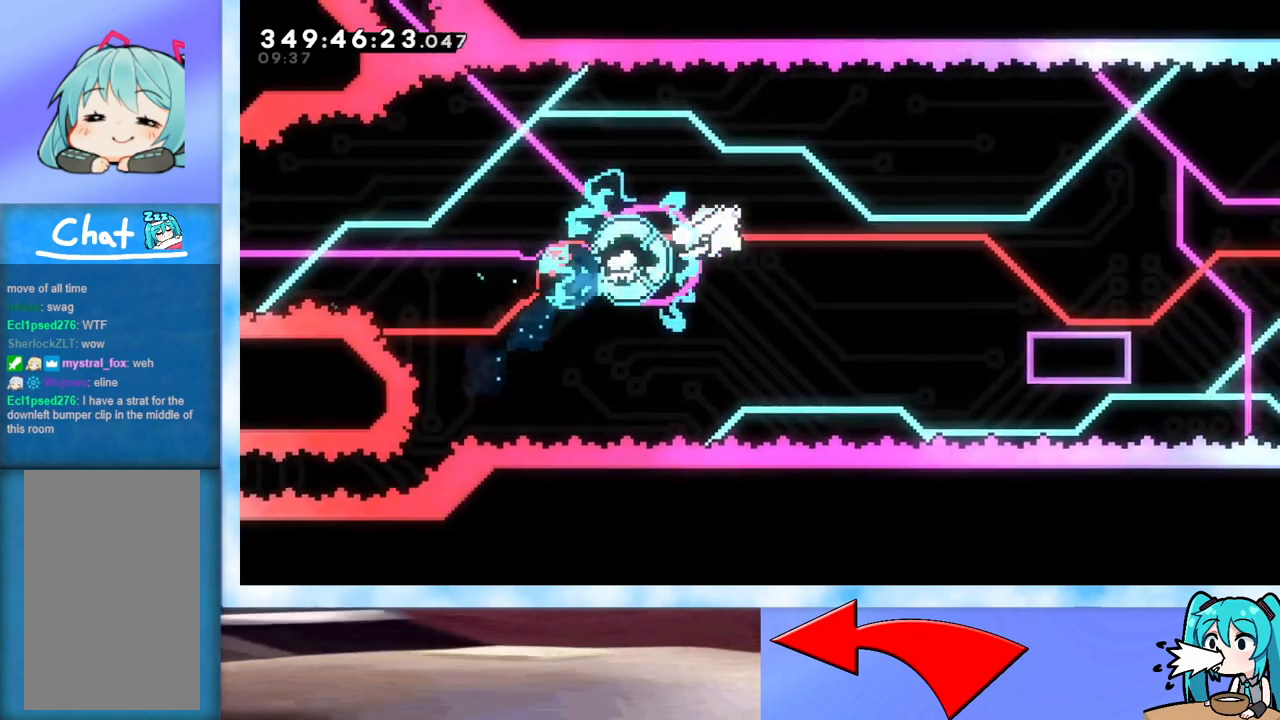
{"keys": ["right"], "events": [[200, "down", "down"], [267, "dash", "down"], [383, "dash", "up"], [433, "down", "up"], [433, "jump", "up"]]}
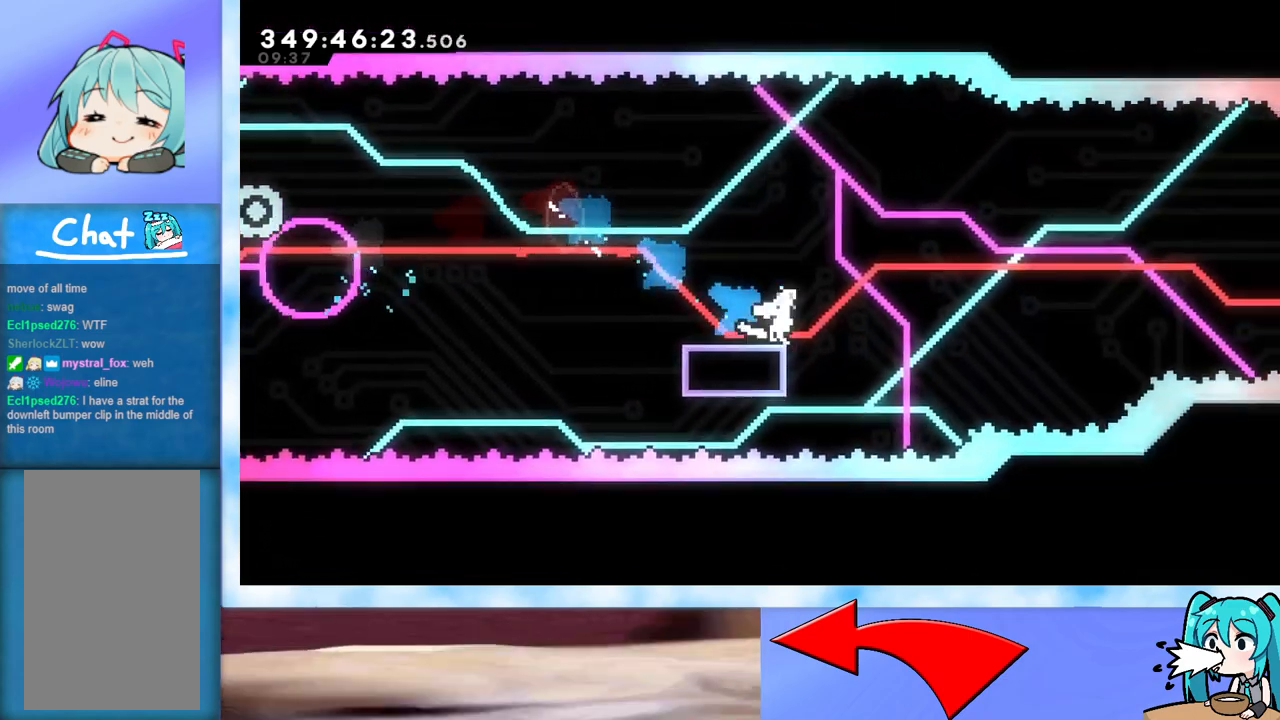
{"keys": ["jump", "right", "up"], "events": [[33, "jump", "down"], [133, "up", "down"]]}
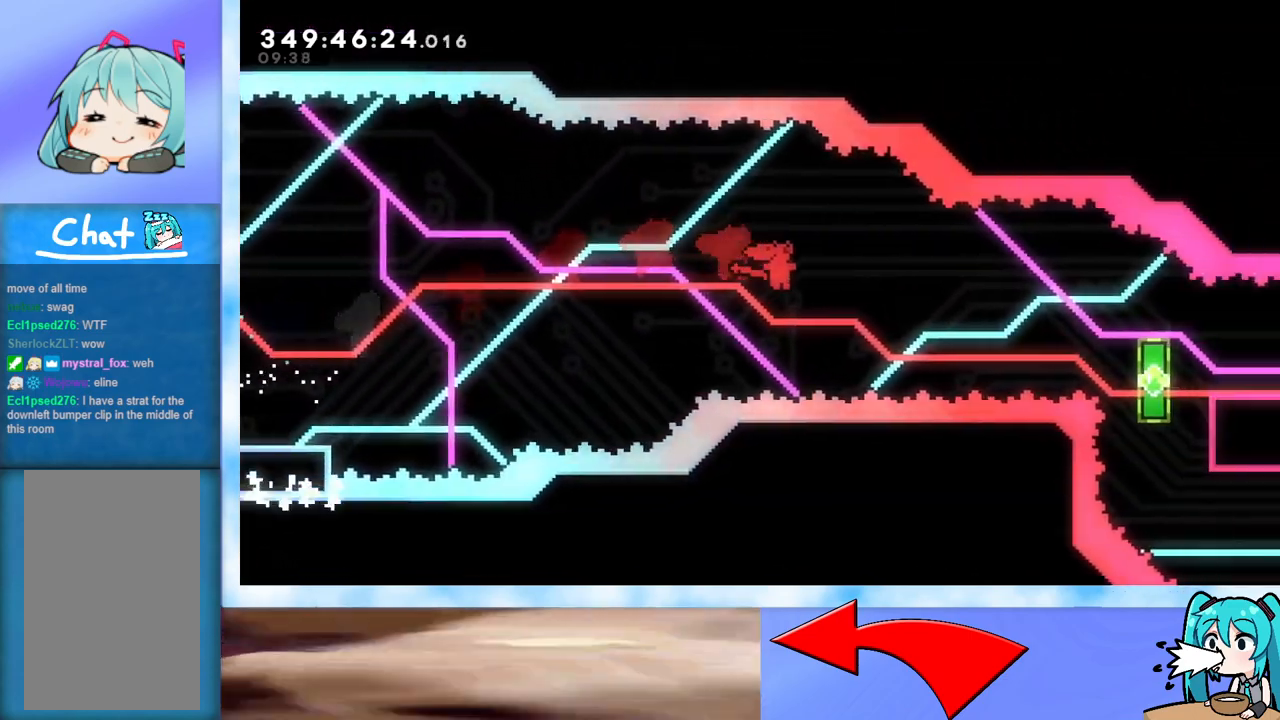
{"keys": ["jump", "right", "up"], "events": [[233, "dash", "down"], [433, "dash", "up"]]}
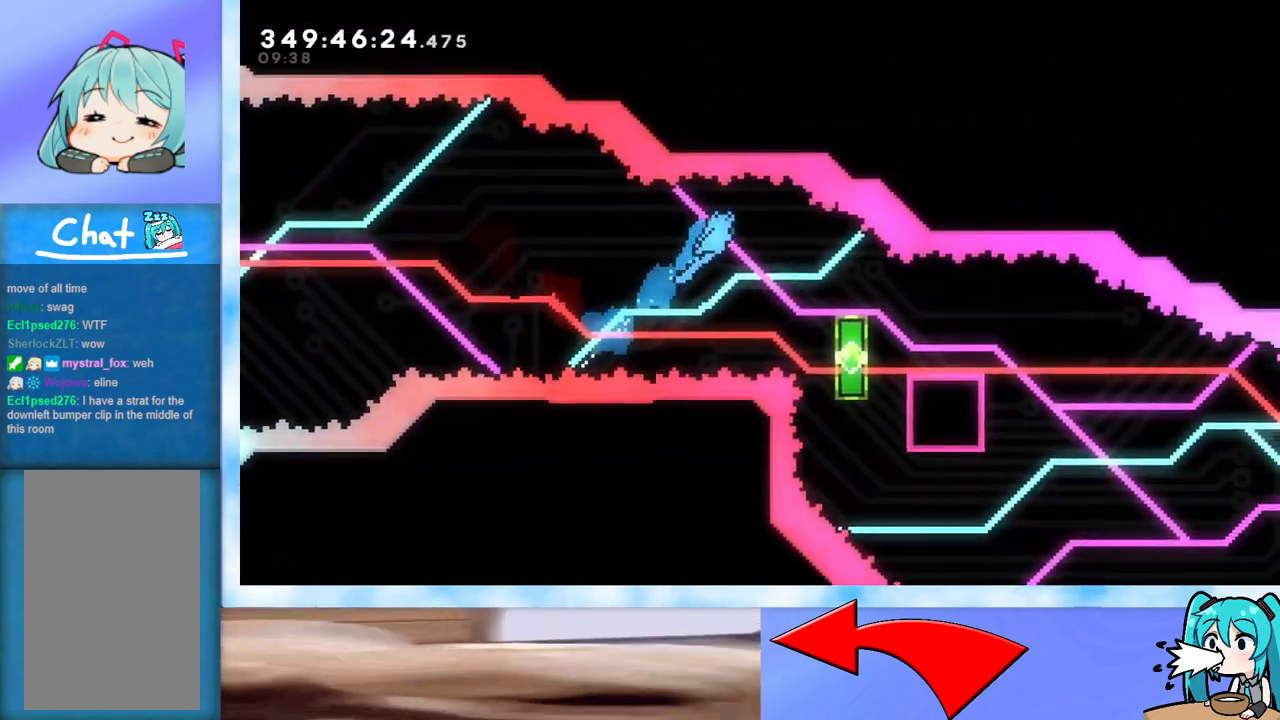
{"keys": ["jump", "right"], "events": [[17, "up", "up"]]}
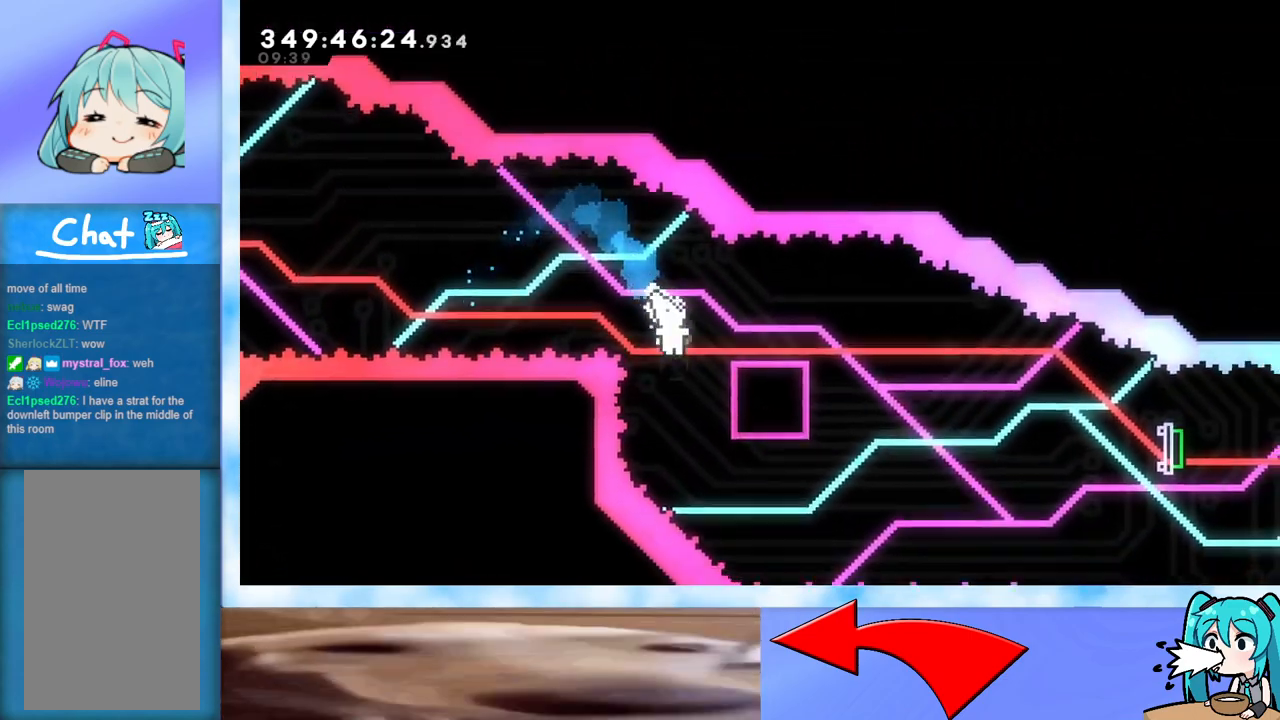
{"keys": ["jump"], "events": [[83, "jump", "up"], [183, "right", "up"], [233, "jump", "down"]]}
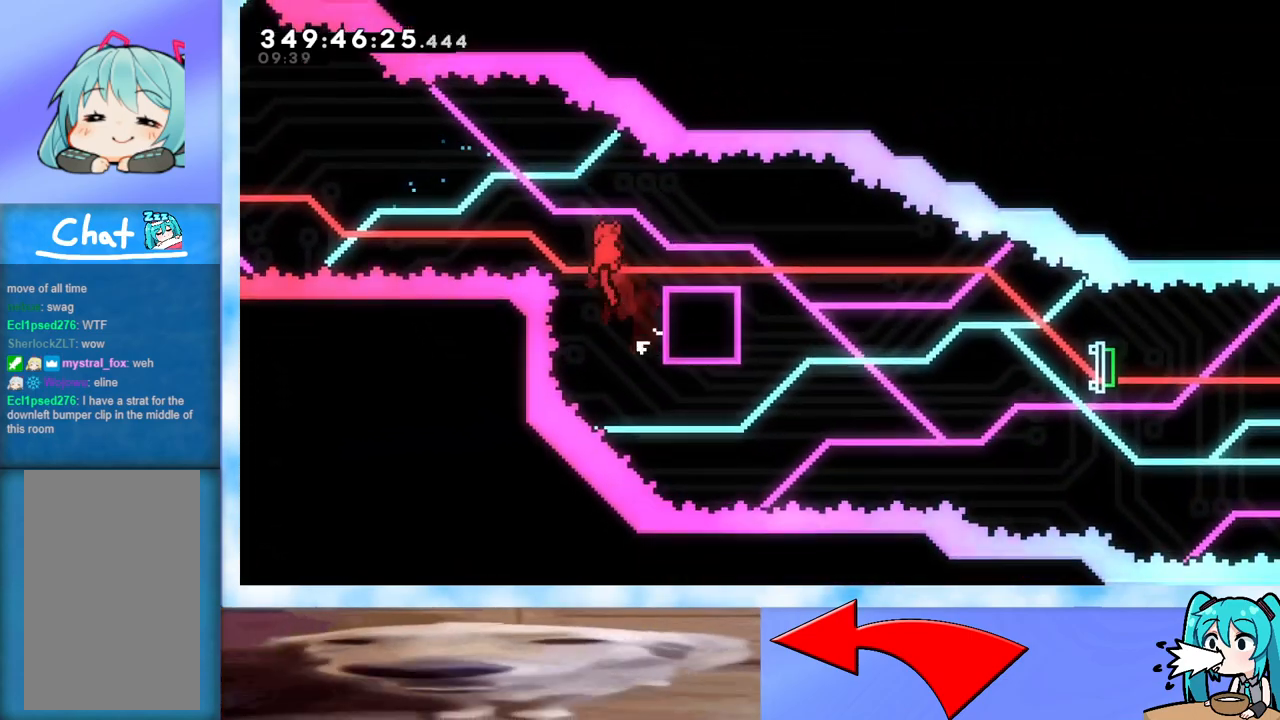
{"keys": ["dash", "down", "jump", "right"], "events": [[100, "right", "down"], [183, "demo", "down"], [333, "demo", "up"], [333, "jump", "up"], [383, "jump", "down"], [483, "dash", "down"], [483, "down", "down"]]}
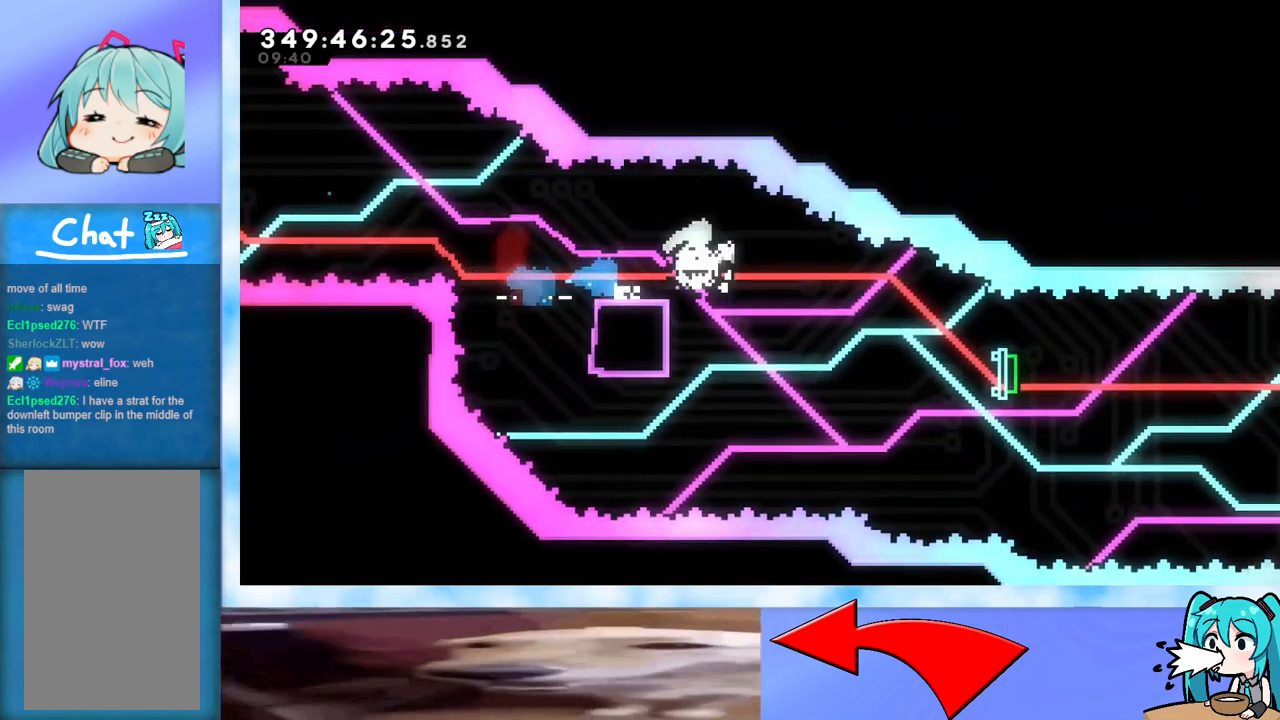
{"keys": ["right", "up"], "events": [[117, "dash", "up"], [167, "down", "up"], [167, "jump", "up"], [300, "up", "down"]]}
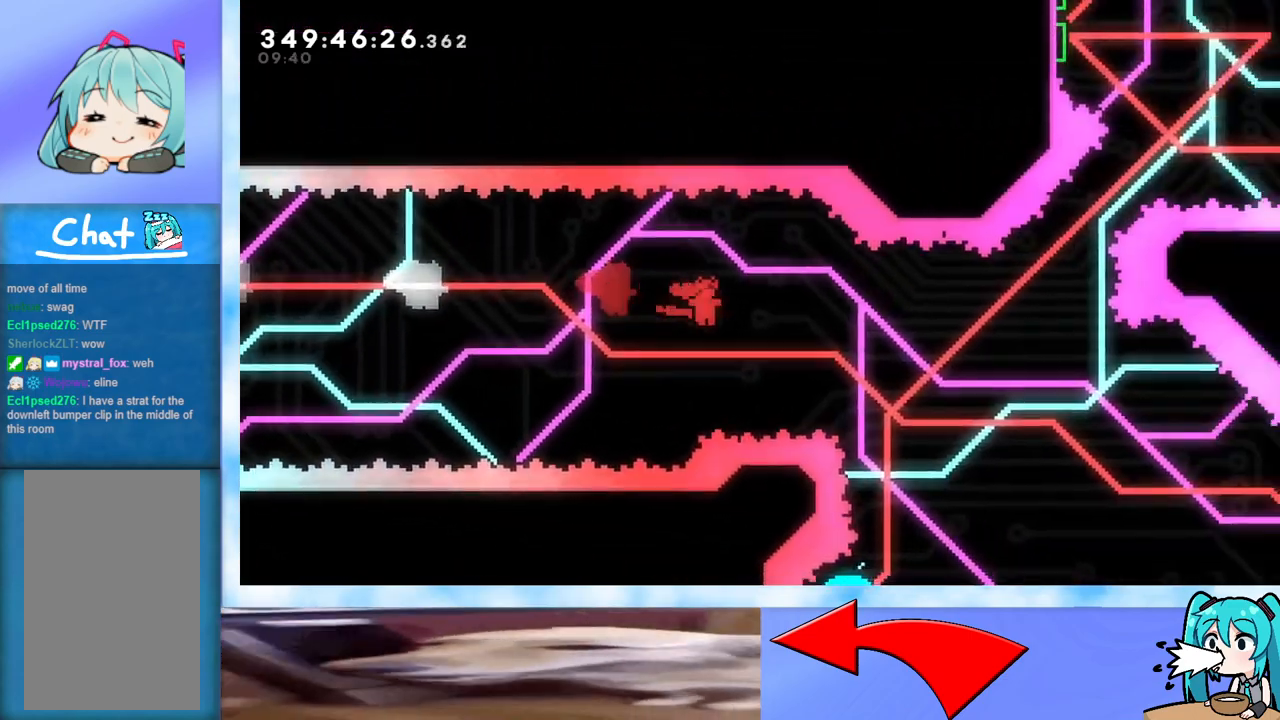
{"keys": ["right", "up"], "events": []}
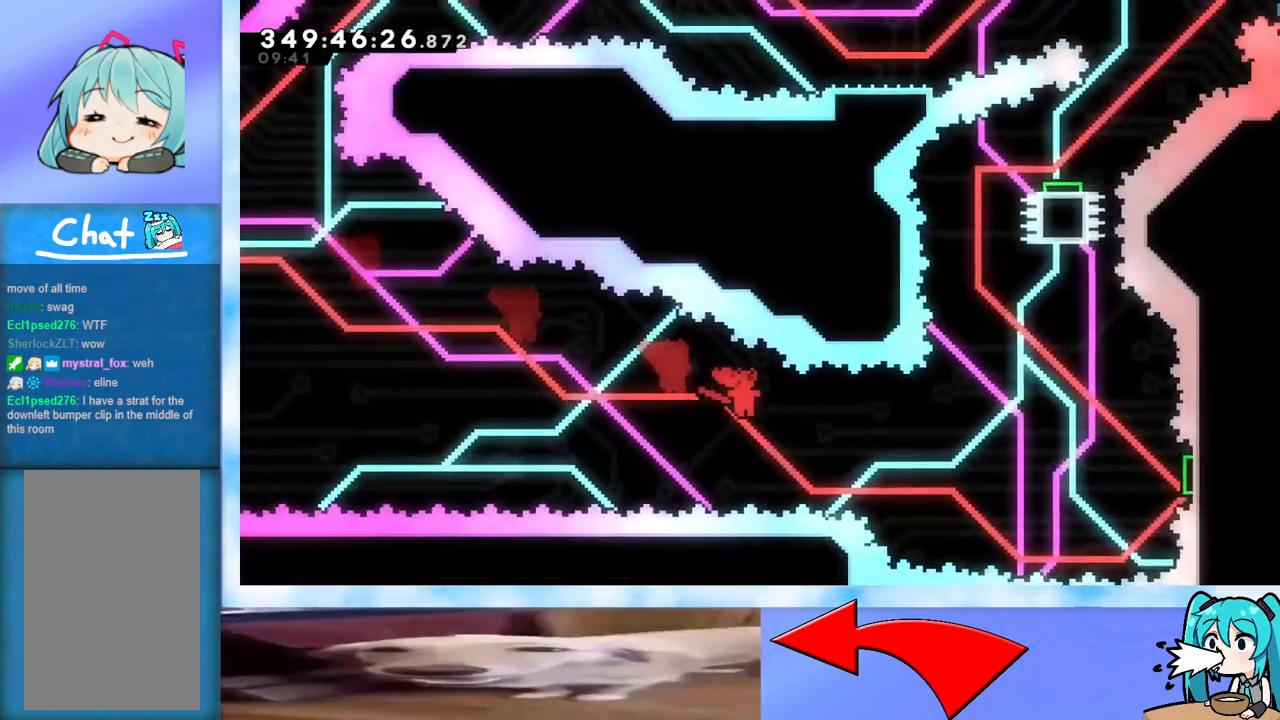
{"keys": ["right", "up"], "events": [[250, "demo", "down"], [383, "demo", "up"]]}
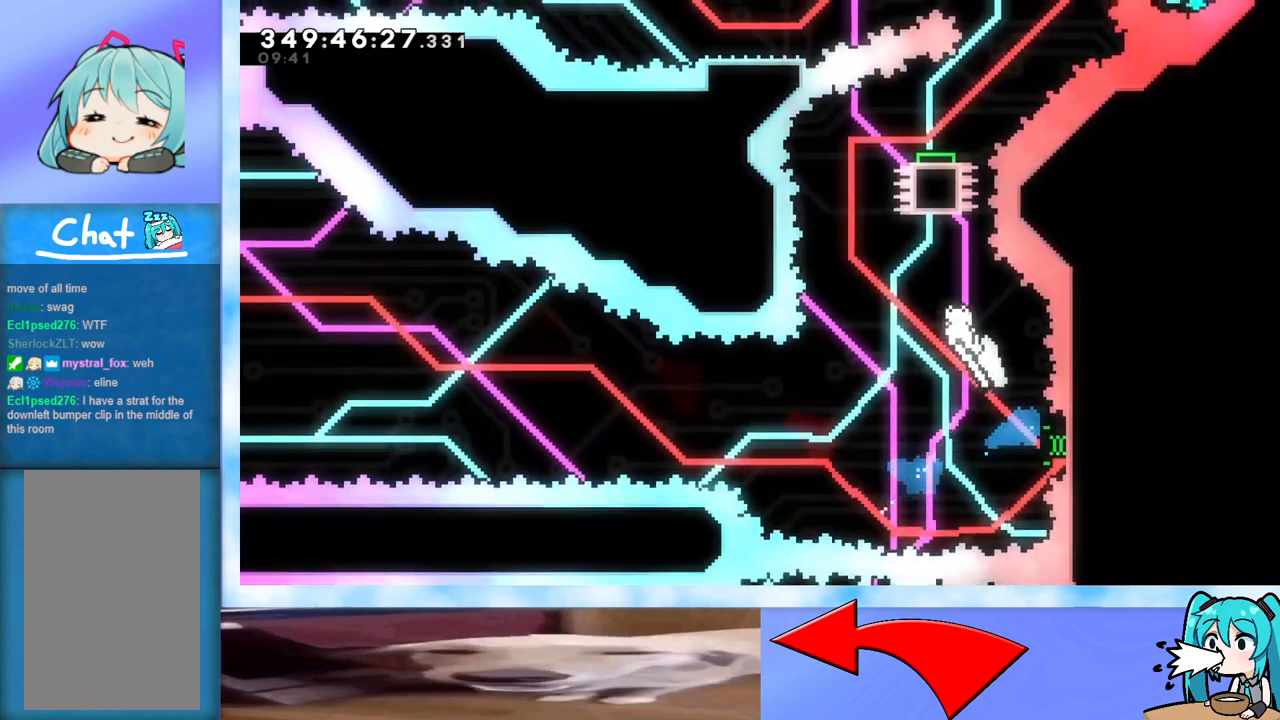
{"keys": [], "events": [[67, "up", "up"], [250, "dash", "down"], [350, "dash", "up"], [483, "right", "up"]]}